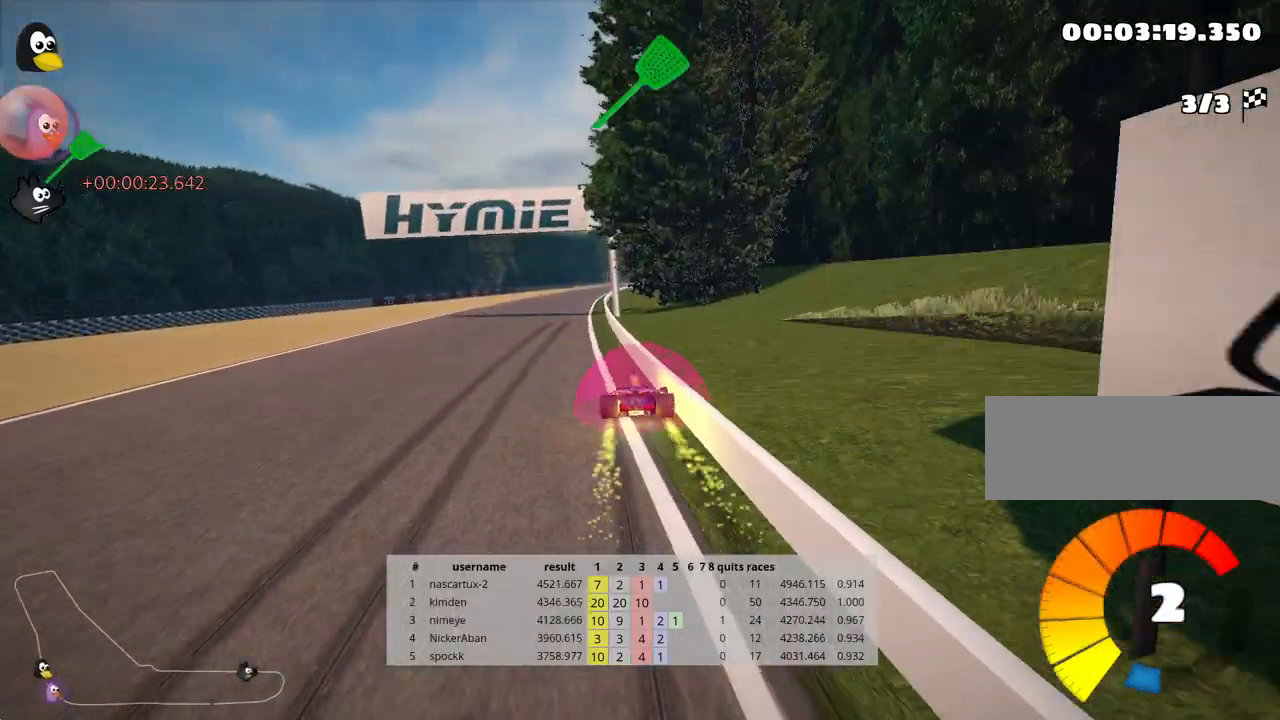
Gameplay with keyboard; each line is a JSON object with the keys held at the frame after it. "events" lists presses ("down") and releases ("up") of "down", "fire", "flag", "left", "look", "nitro", "right", "skid" and "up" between this image and that frame as [ms after this image, input, new state], when the widget could be followed in between. No other keys are recorded. Mouse input is not recorded. Key names are as the overlay labels them; some are game actions (e.g. jump) rather than physical keys.
{"keys": ["left", "skid", "up"], "events": []}
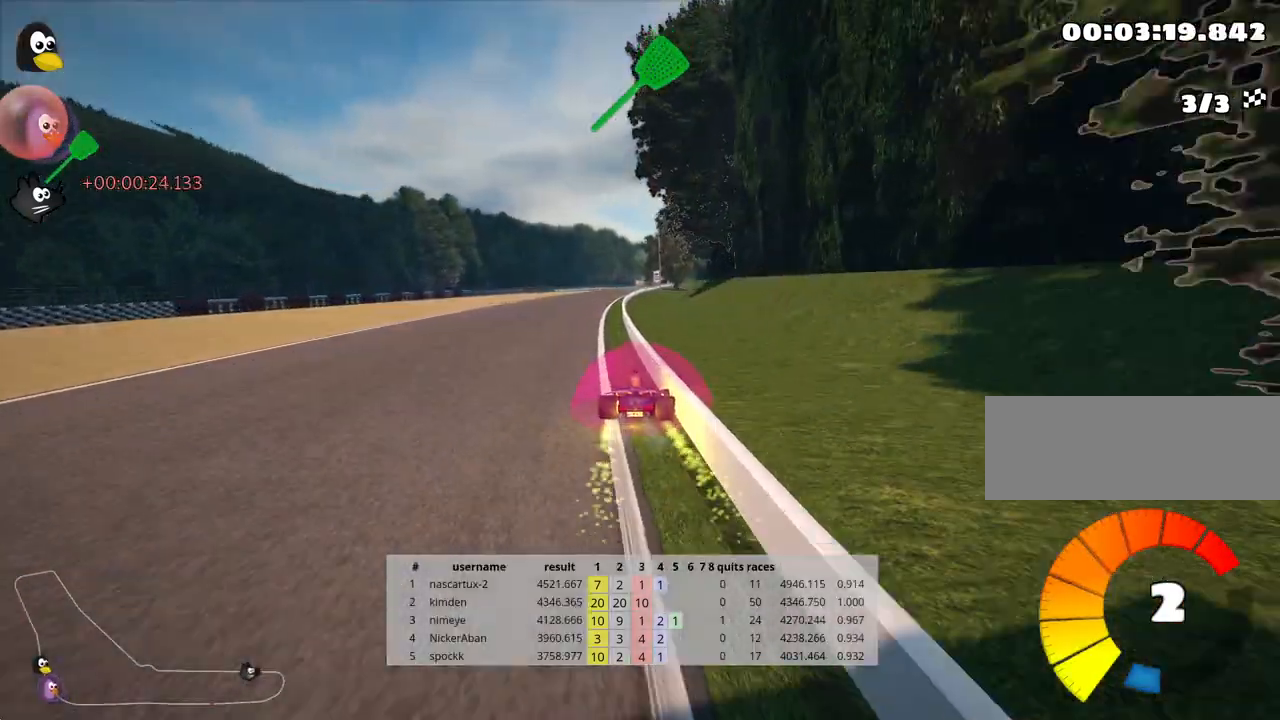
{"keys": ["left", "nitro", "up"], "events": [[367, "nitro", "down"], [367, "skid", "up"]]}
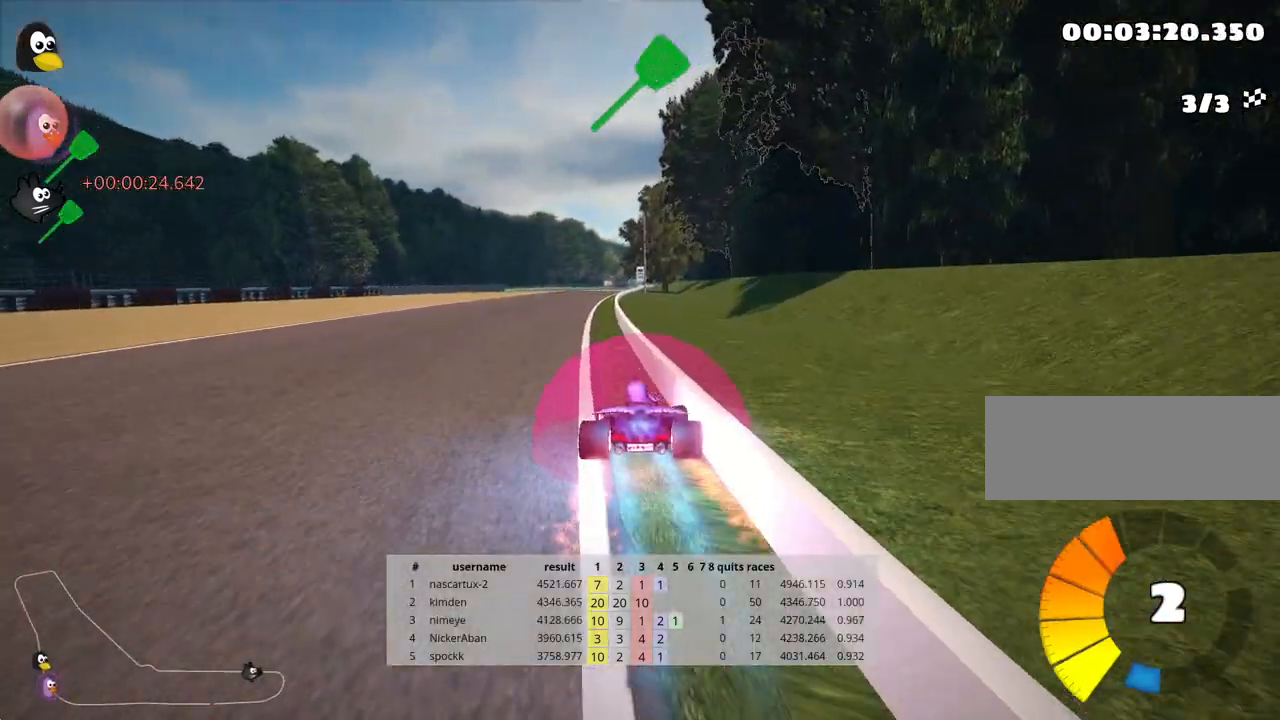
{"keys": ["skid", "up"], "events": [[67, "nitro", "up"], [200, "left", "up"], [500, "skid", "down"]]}
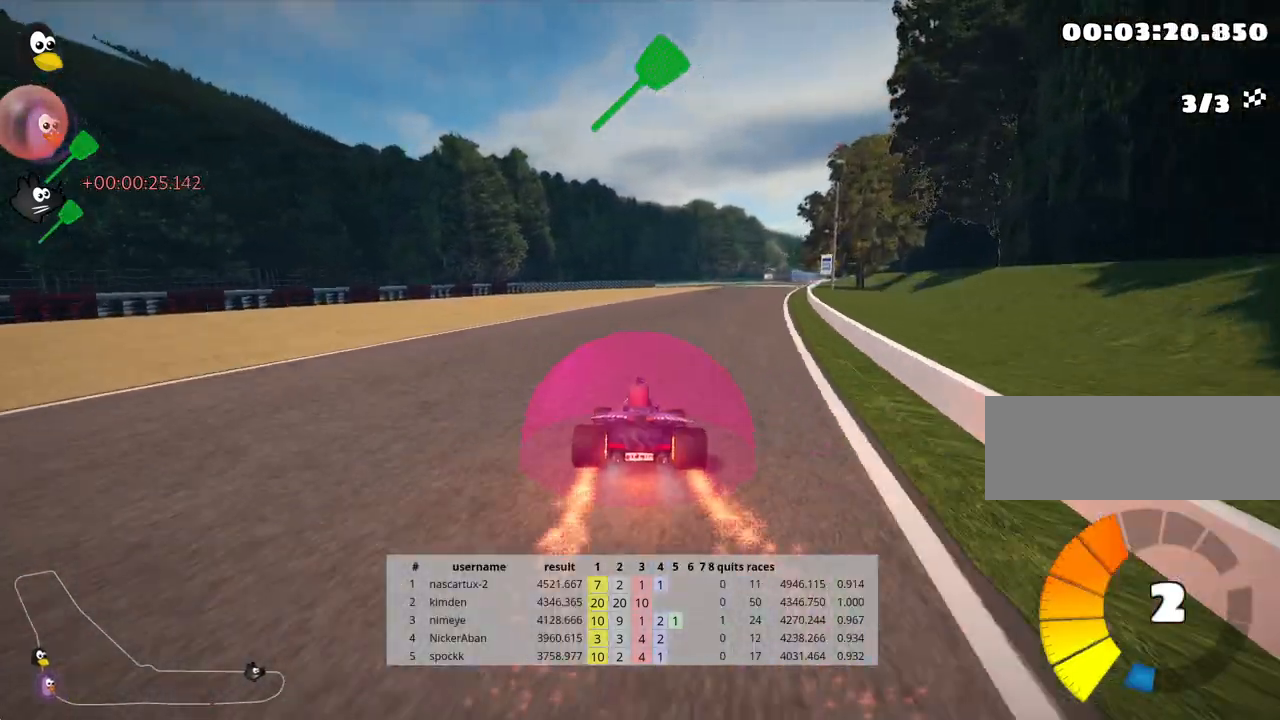
{"keys": ["left", "skid", "up"], "events": [[33, "right", "down"], [200, "right", "up"], [217, "left", "down"]]}
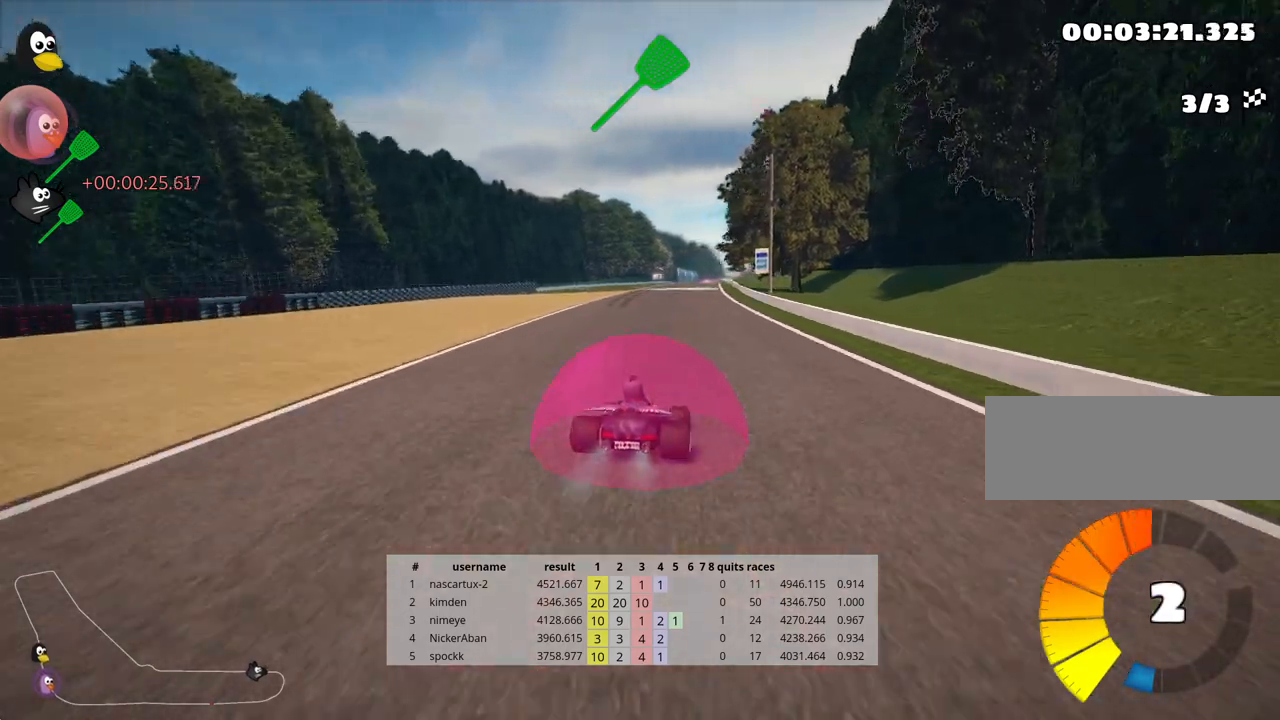
{"keys": ["left", "skid", "up"], "events": []}
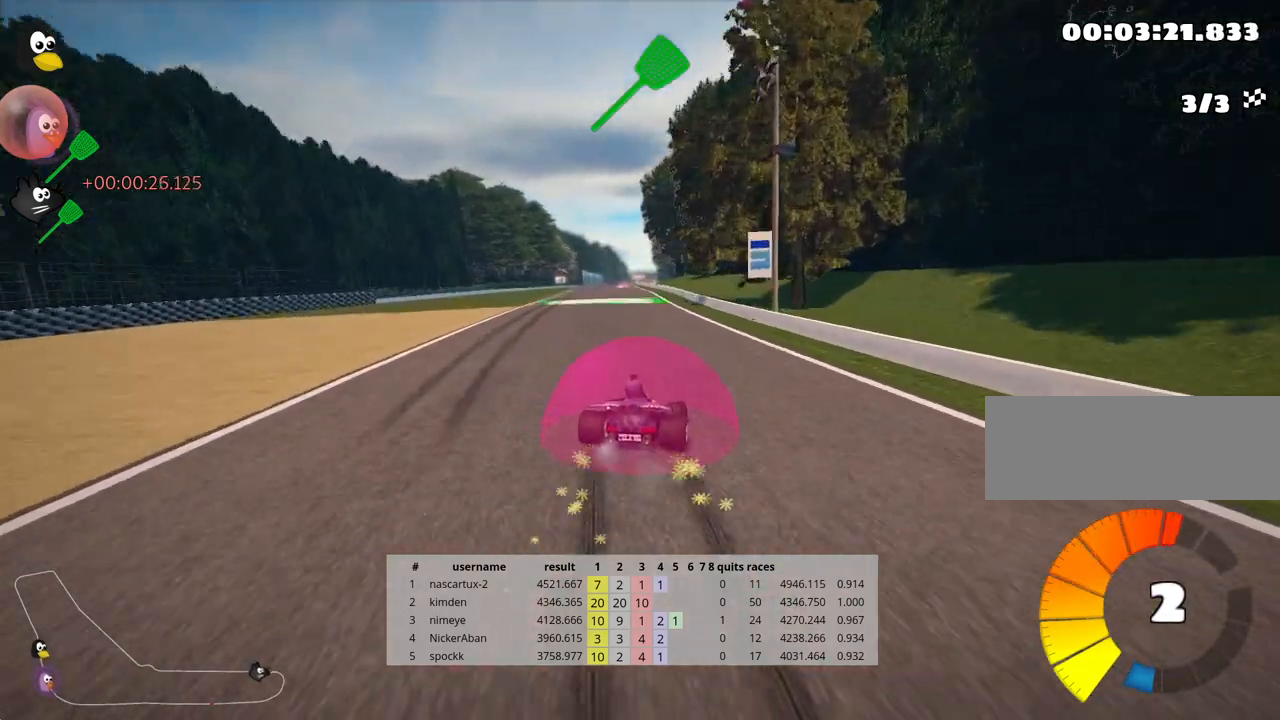
{"keys": ["up"], "events": [[250, "skid", "up"], [267, "nitro", "down"], [383, "nitro", "up"], [433, "left", "up"]]}
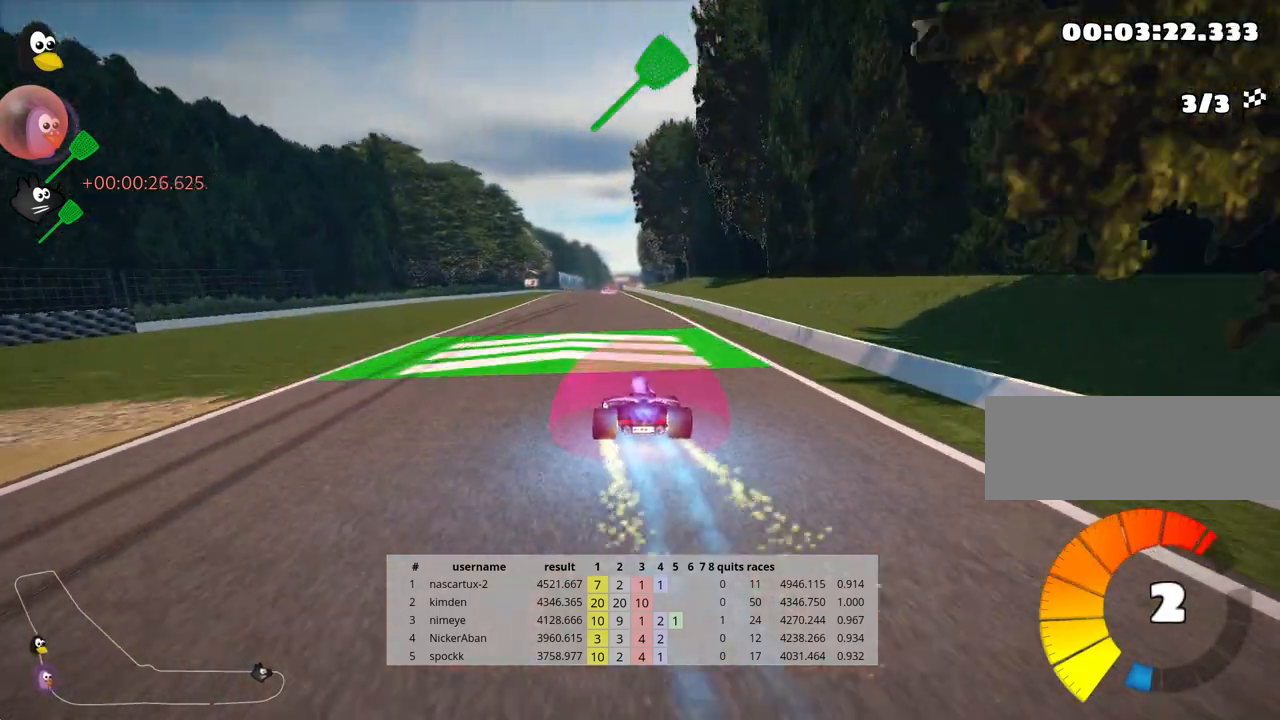
{"keys": ["up"], "events": []}
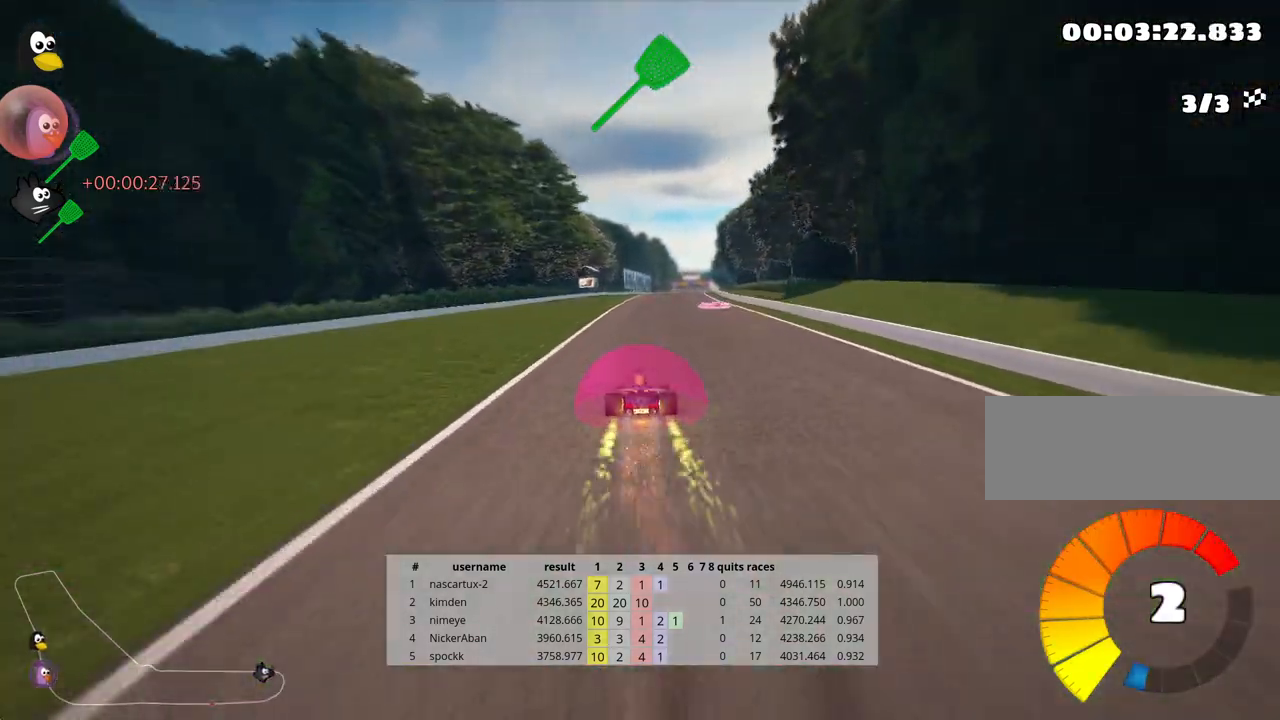
{"keys": ["up"], "events": [[183, "right", "down"], [400, "right", "up"]]}
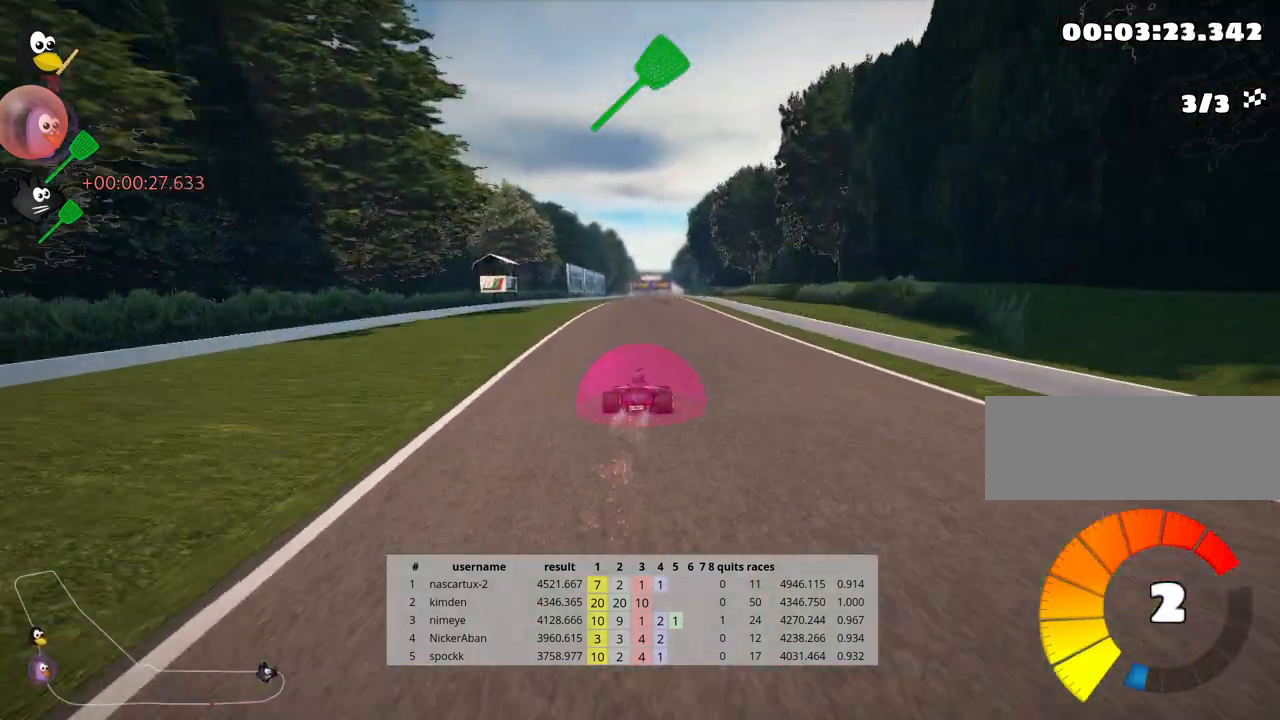
{"keys": ["left", "up"], "events": [[300, "left", "down"]]}
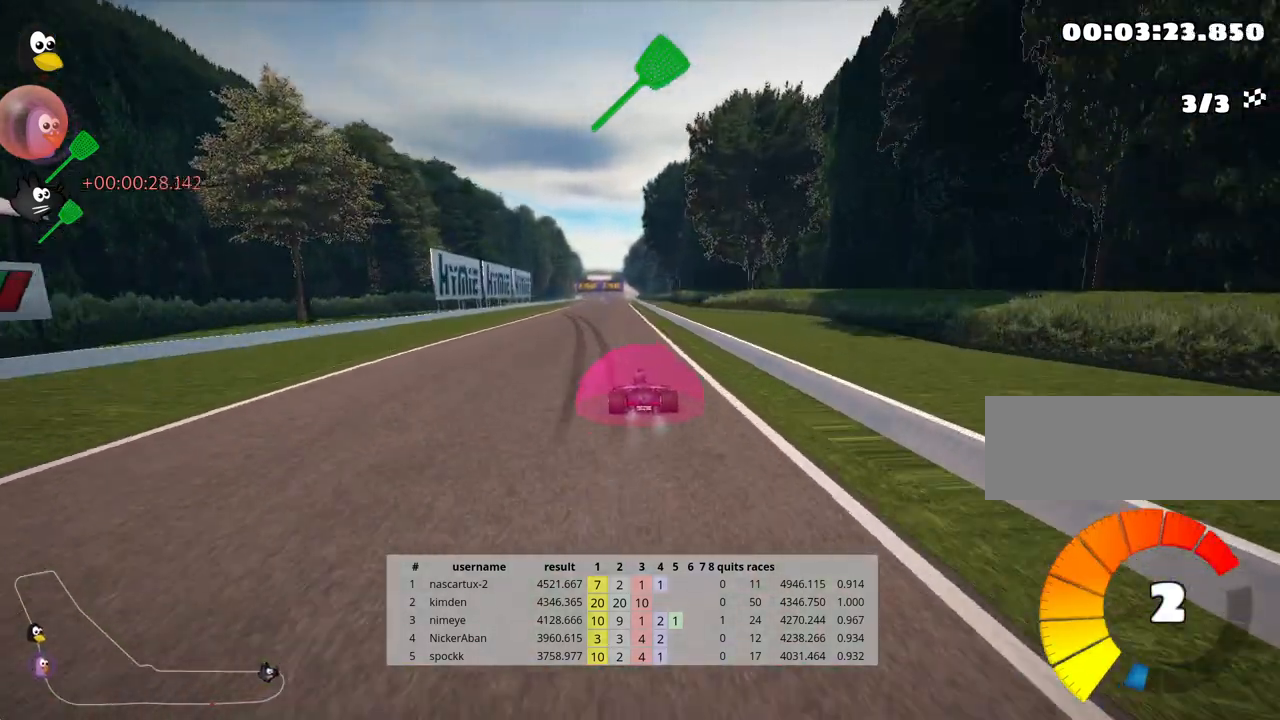
{"keys": ["left", "skid", "up"], "events": [[133, "left", "up"], [150, "skid", "down"], [183, "right", "down"], [300, "right", "up"], [483, "left", "down"]]}
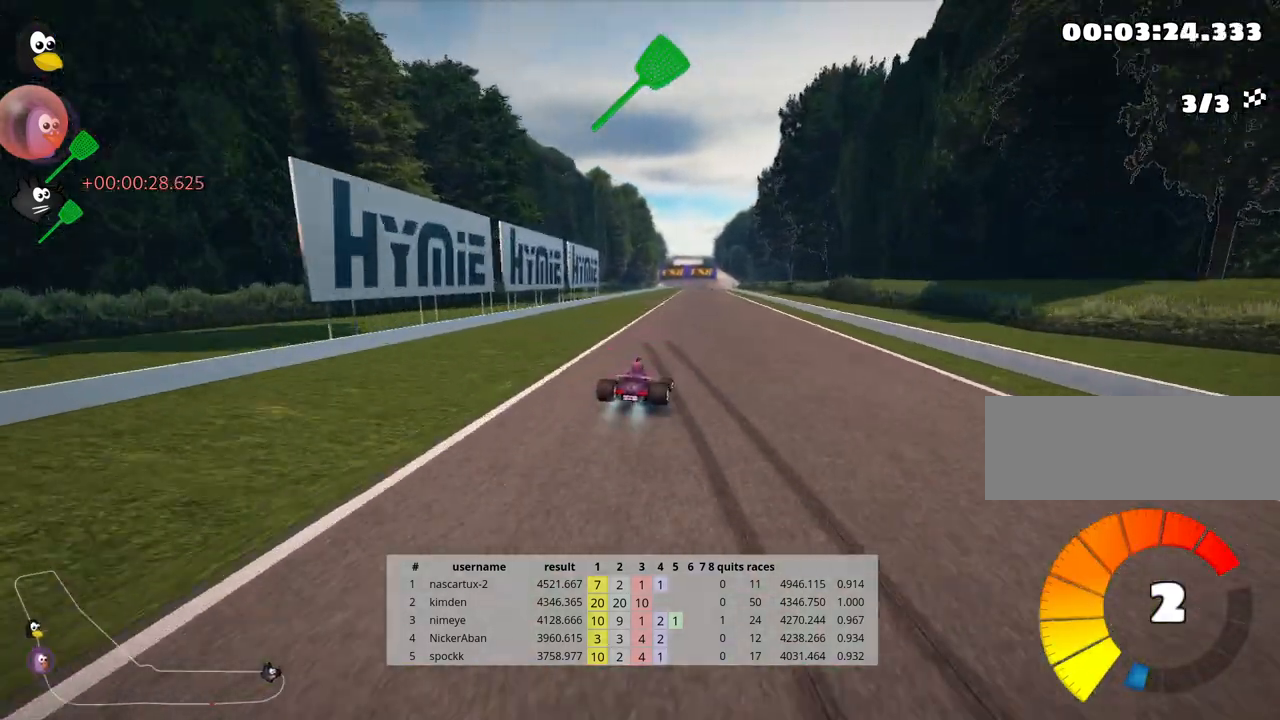
{"keys": ["left", "skid", "up"], "events": []}
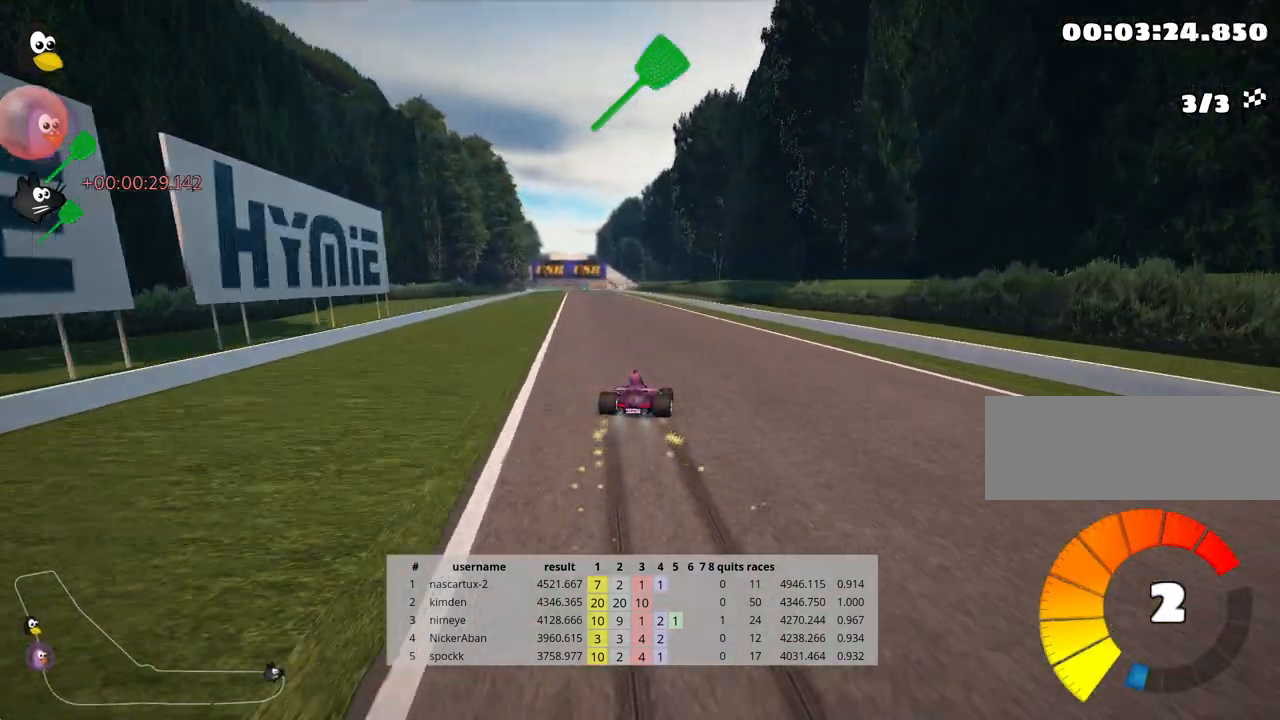
{"keys": ["up"], "events": [[133, "nitro", "down"], [183, "skid", "up"], [317, "nitro", "up"], [400, "left", "up"]]}
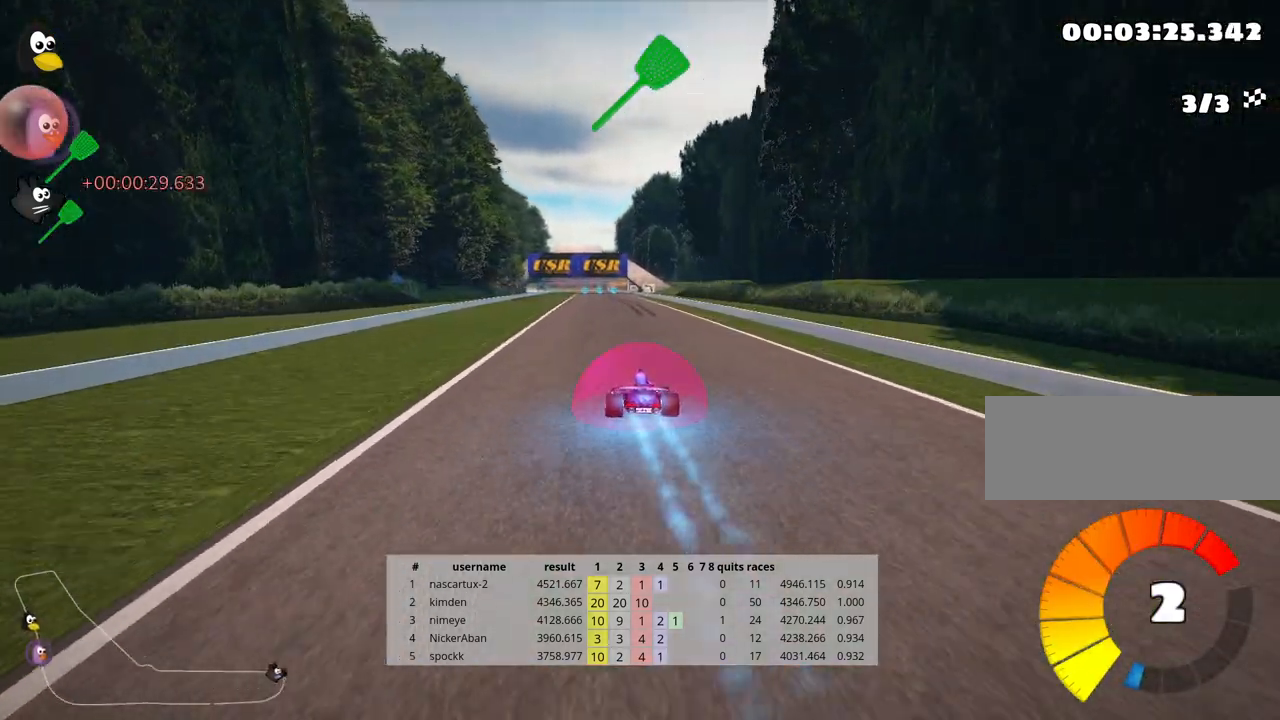
{"keys": ["up"], "events": []}
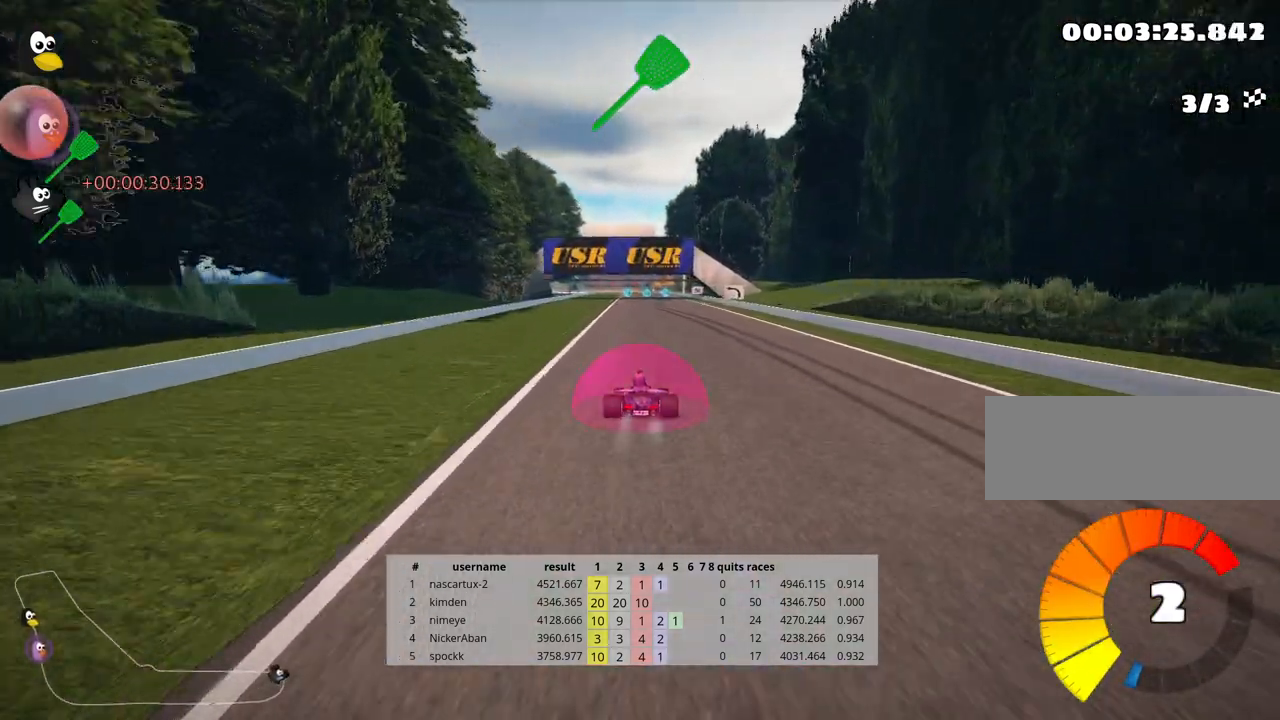
{"keys": ["fire", "up"], "events": [[417, "fire", "down"]]}
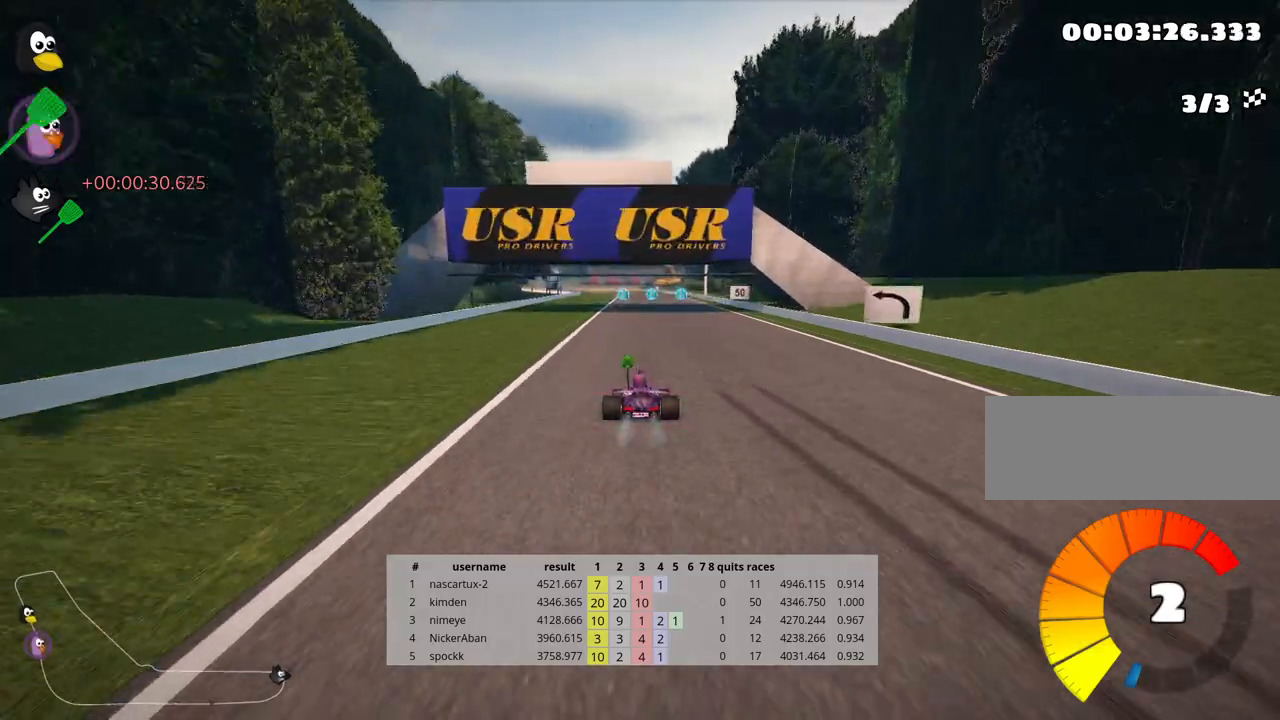
{"keys": ["right", "up"], "events": [[17, "fire", "up"], [300, "nitro", "down"], [417, "nitro", "up"], [467, "right", "down"]]}
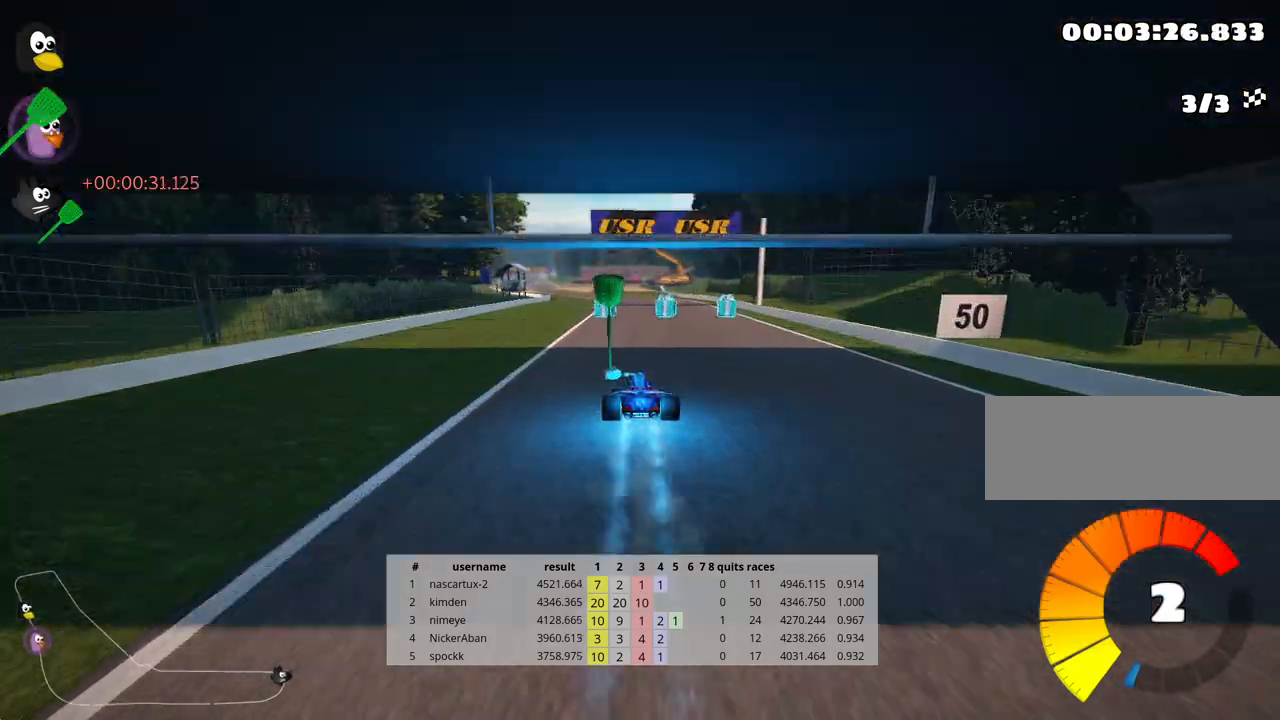
{"keys": ["skid", "up"], "events": [[150, "right", "up"], [167, "skid", "down"], [200, "left", "down"], [383, "left", "up"]]}
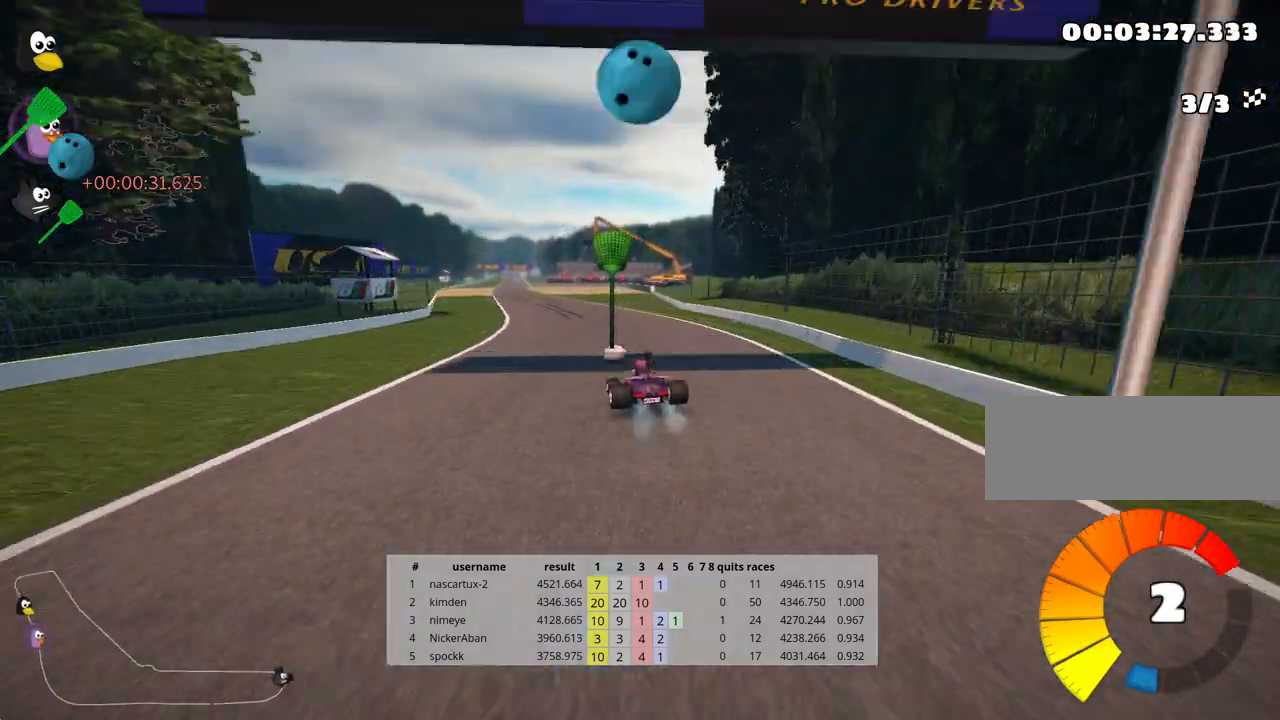
{"keys": ["skid", "up"], "events": [[117, "right", "down"], [367, "right", "up"]]}
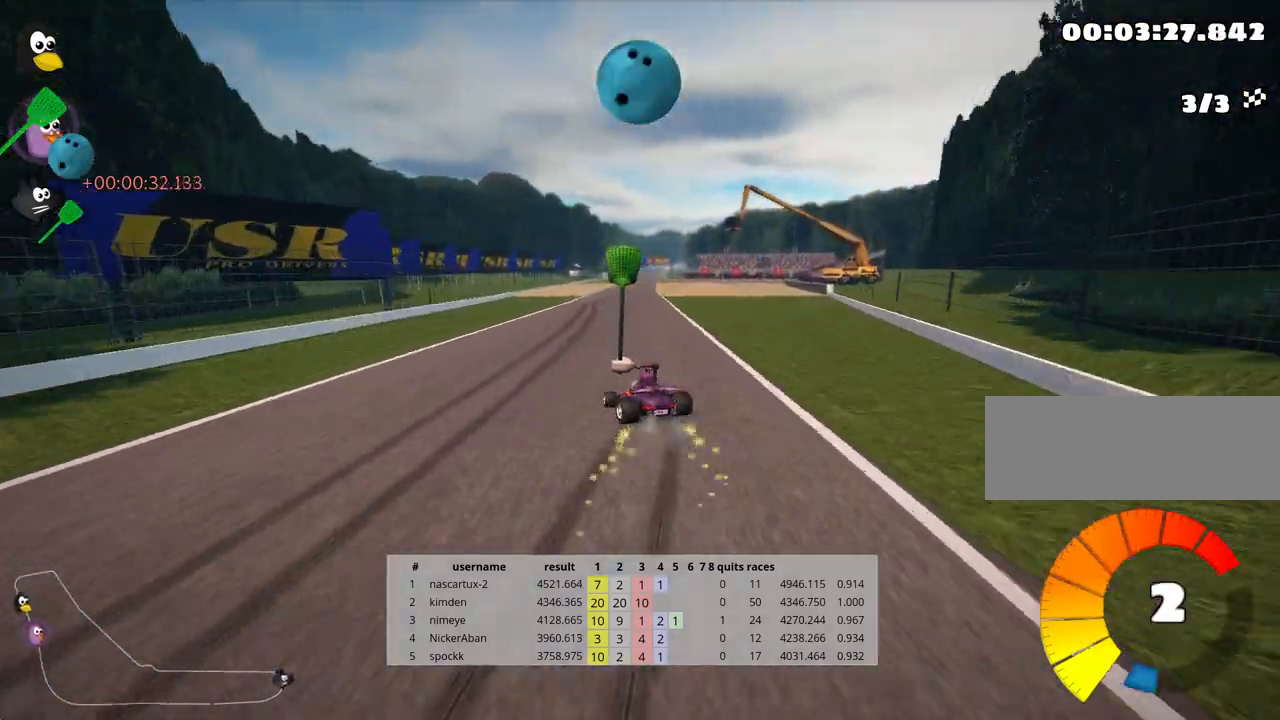
{"keys": ["right", "skid", "up"], "events": [[17, "right", "down"]]}
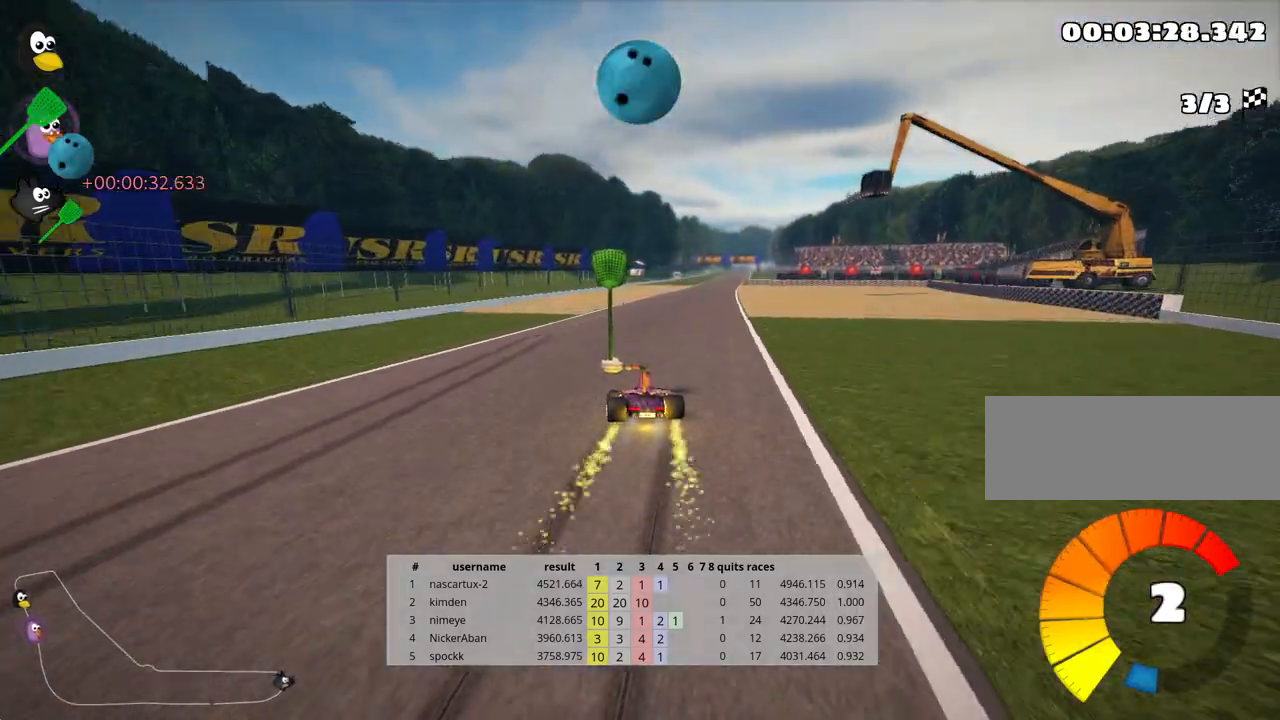
{"keys": ["nitro", "up"], "events": [[167, "nitro", "down"], [200, "skid", "up"], [433, "right", "up"]]}
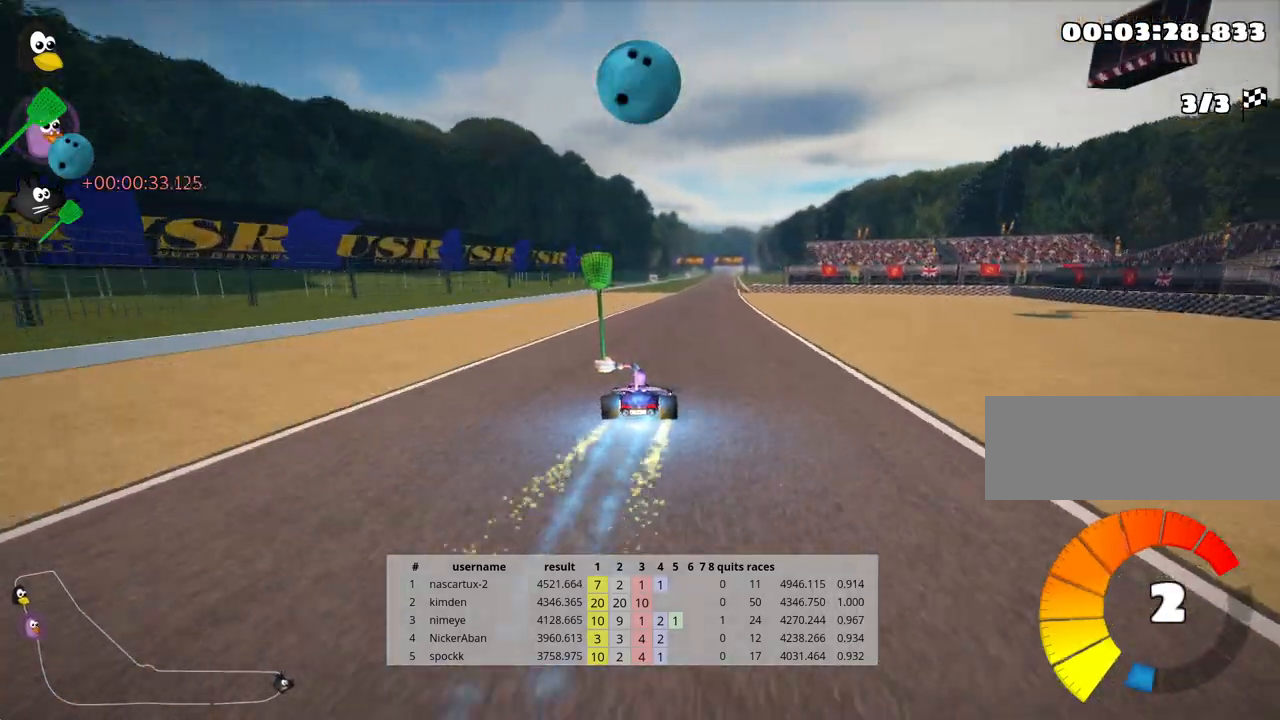
{"keys": ["right", "up"], "events": [[33, "nitro", "up"], [450, "right", "down"]]}
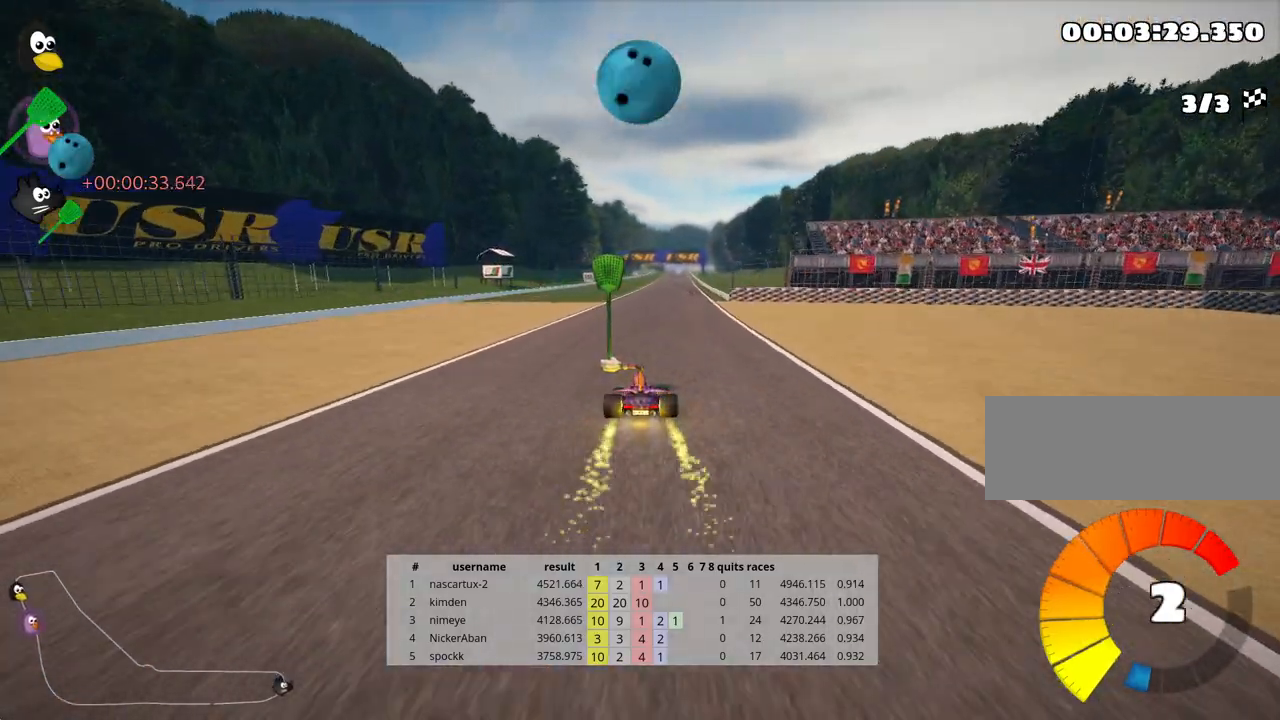
{"keys": ["up"], "events": [[133, "right", "up"]]}
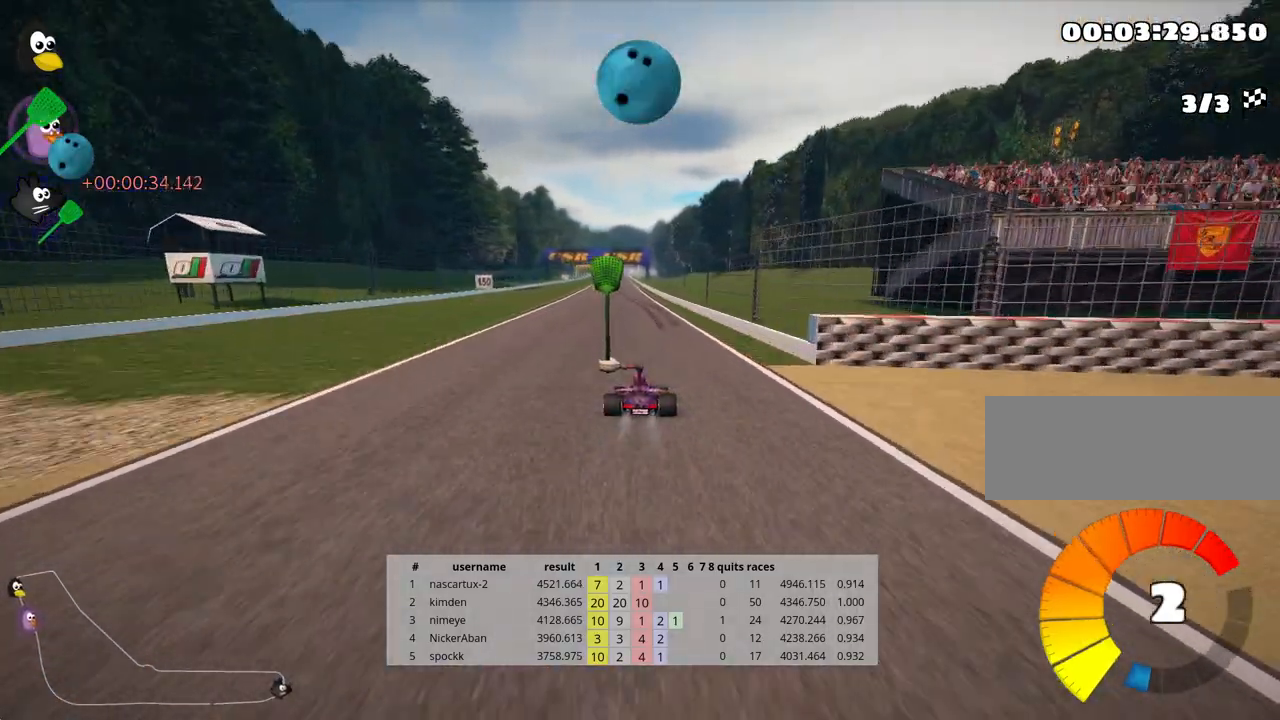
{"keys": ["left", "nitro", "up"], "events": [[433, "left", "down"], [483, "nitro", "down"]]}
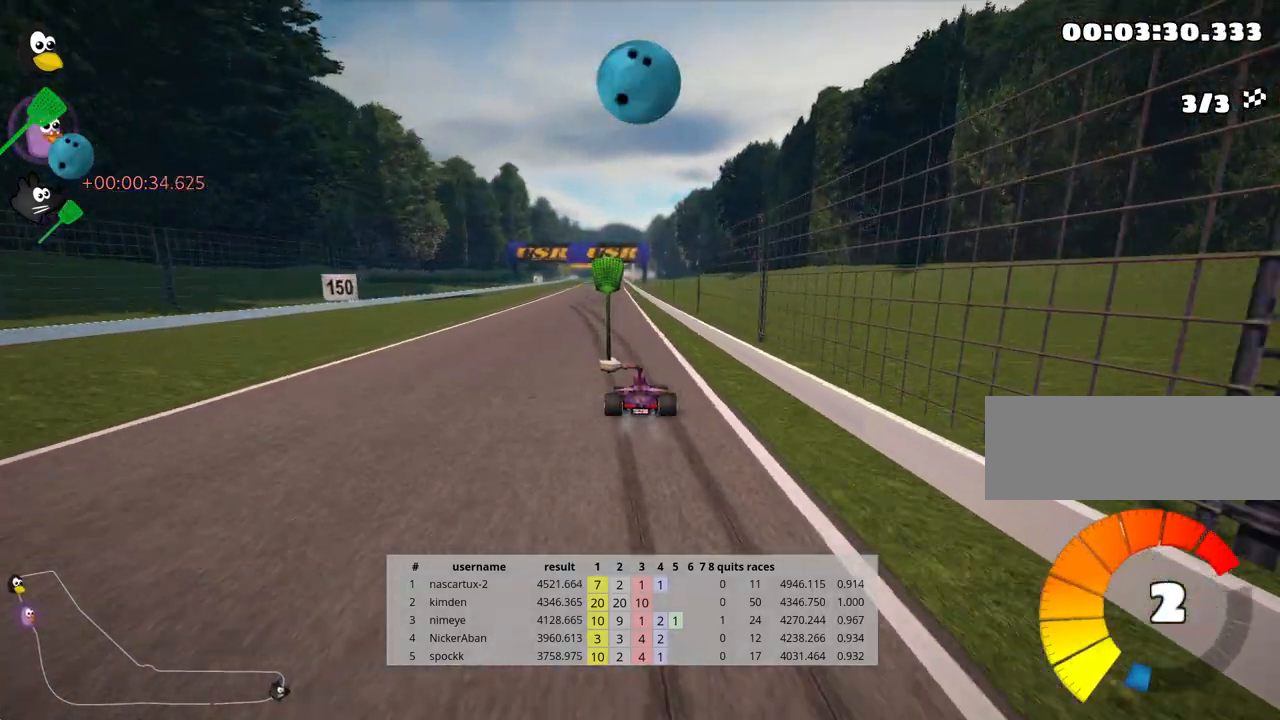
{"keys": ["left", "skid", "up"], "events": [[117, "nitro", "up"], [233, "left", "up"], [250, "skid", "down"], [283, "right", "down"], [383, "right", "up"], [450, "left", "down"]]}
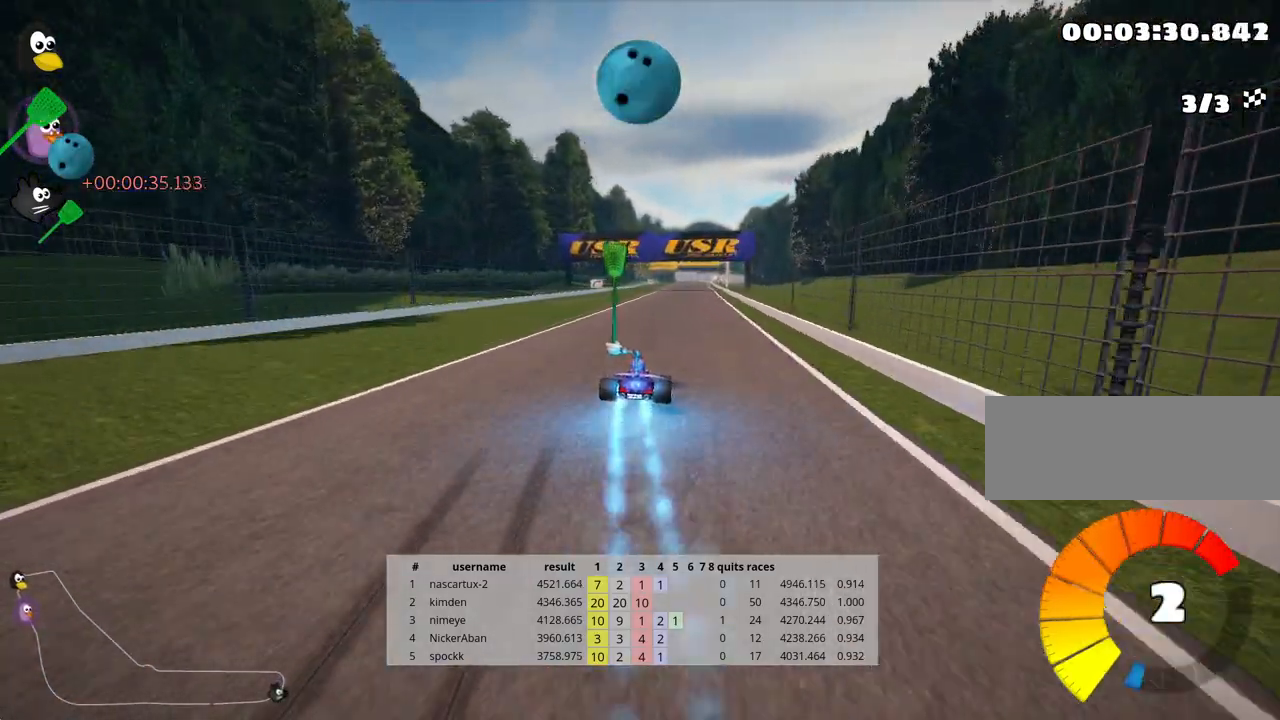
{"keys": ["left", "skid", "up"], "events": []}
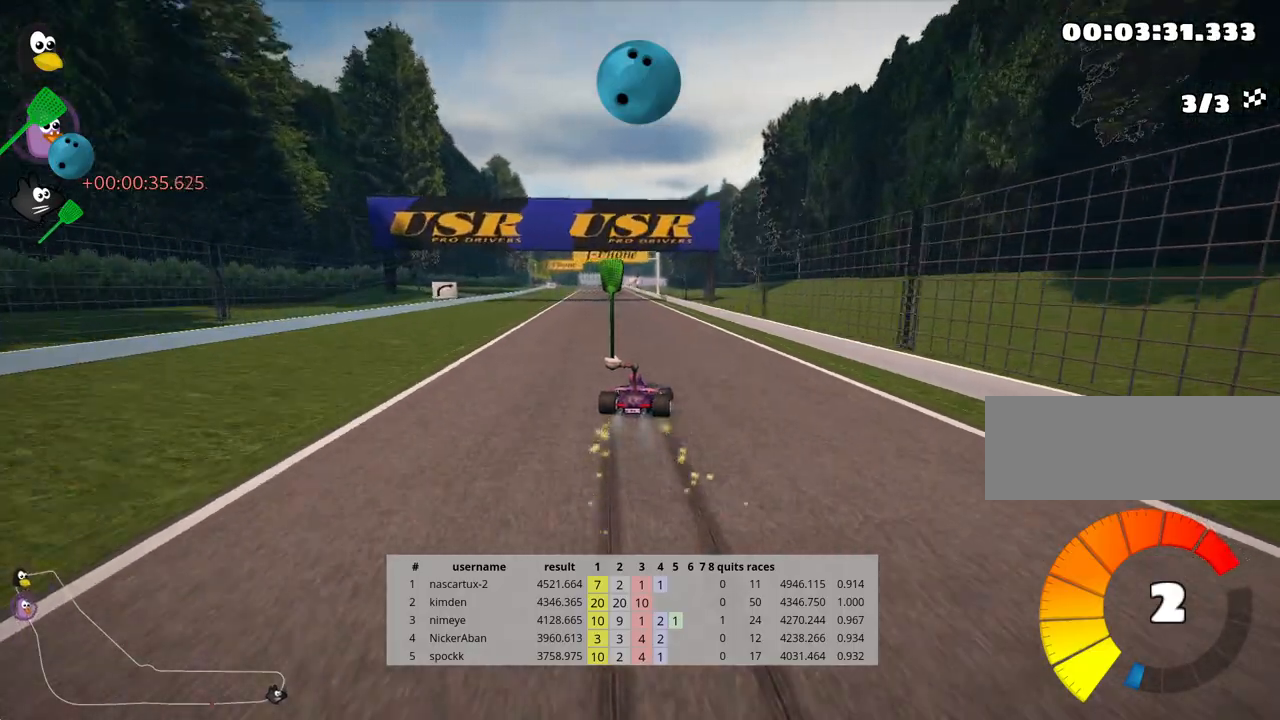
{"keys": ["left", "up"], "events": [[317, "nitro", "down"], [350, "skid", "up"], [483, "nitro", "up"]]}
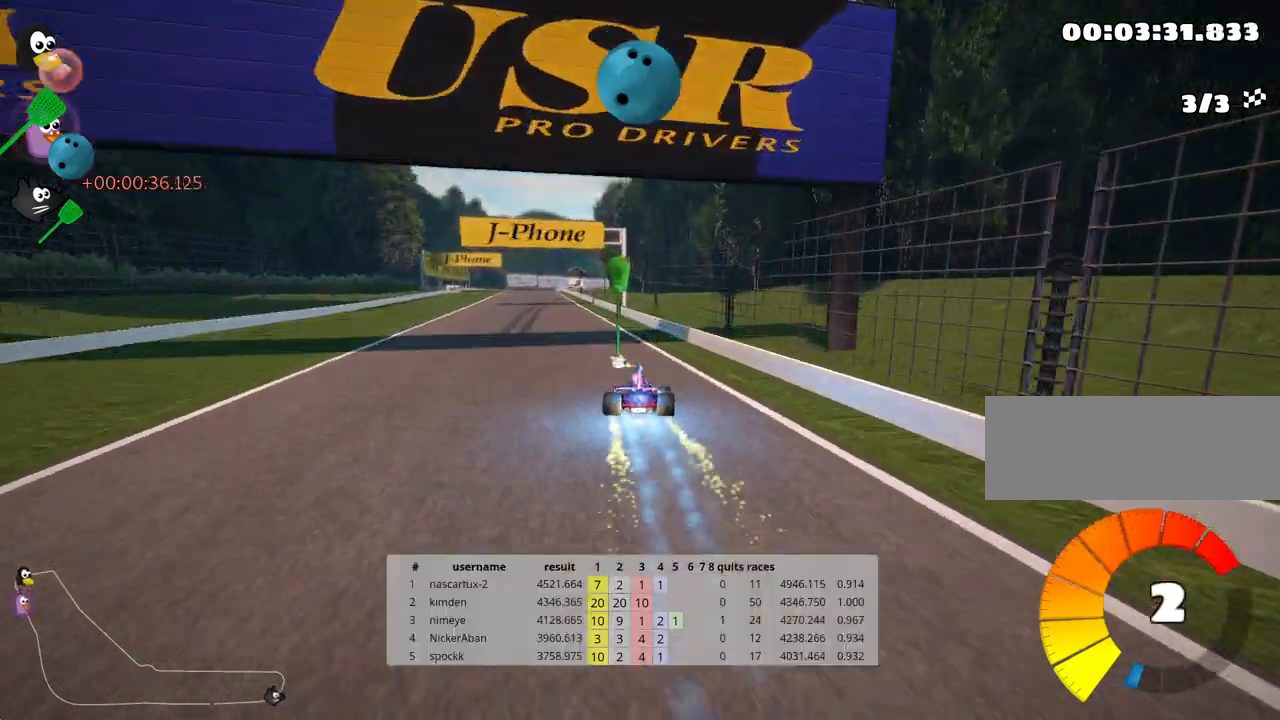
{"keys": ["up"], "events": [[117, "left", "up"]]}
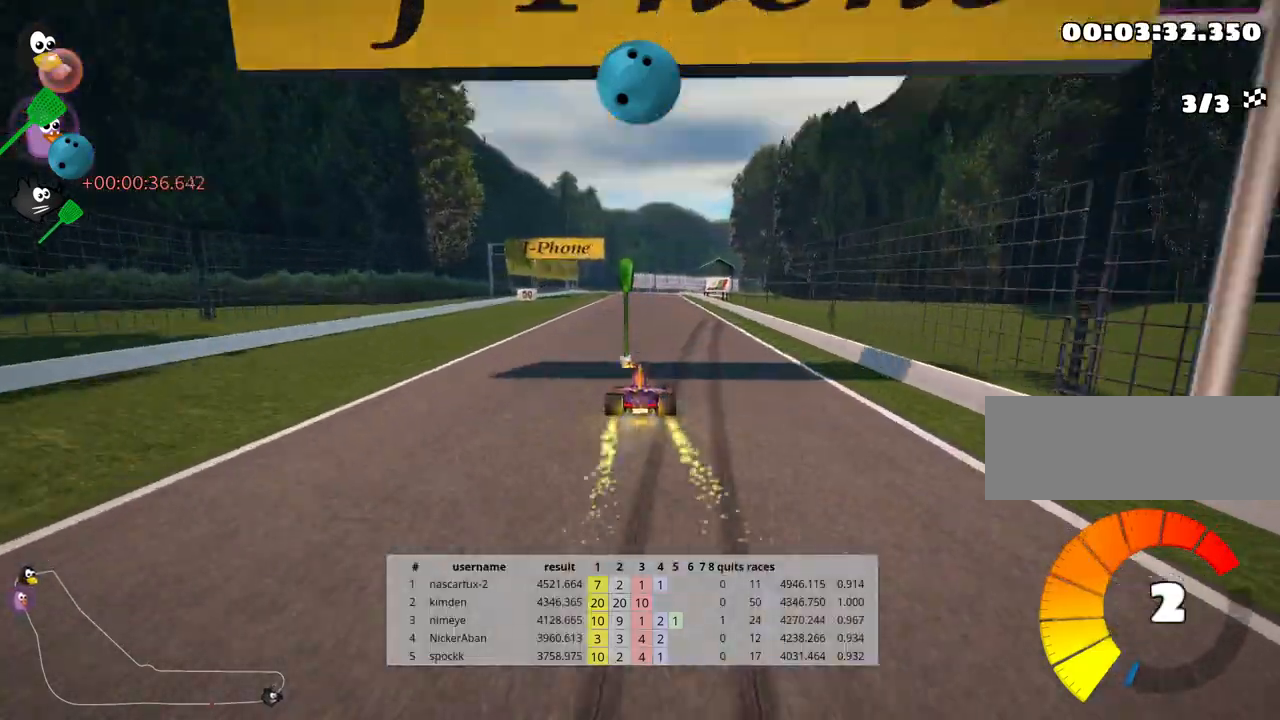
{"keys": ["up"], "events": []}
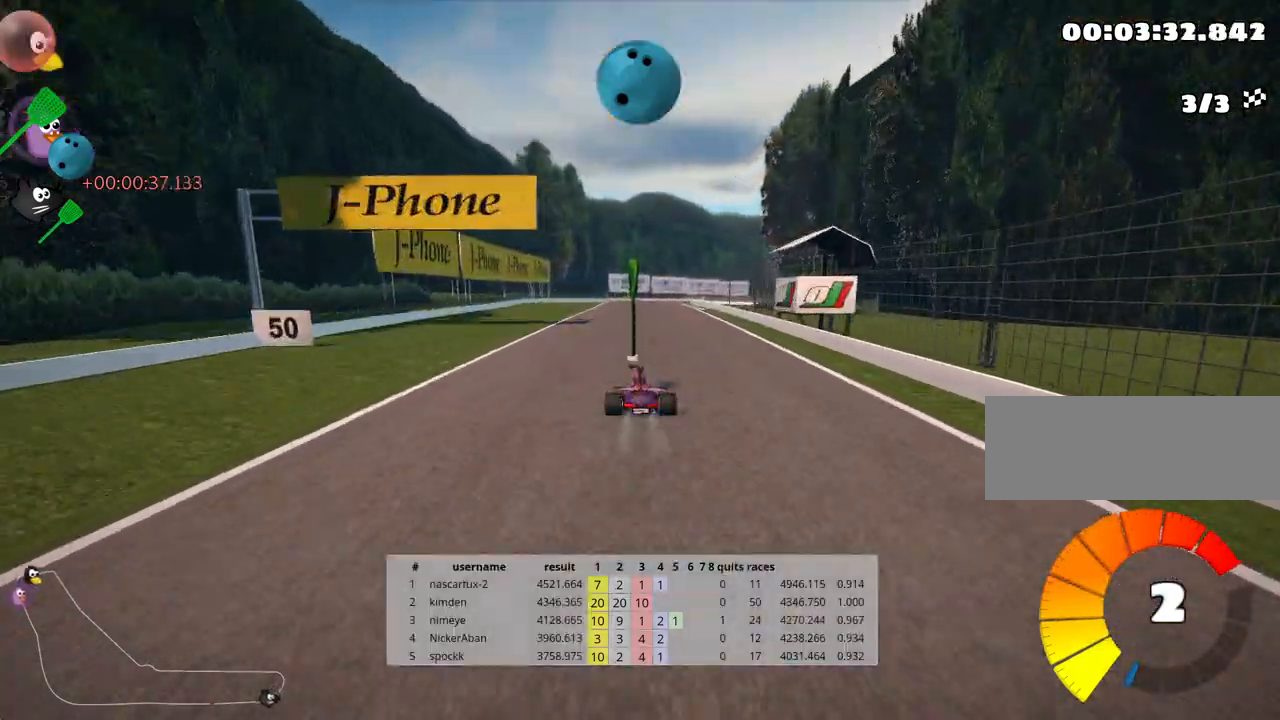
{"keys": ["skid", "up"], "events": [[67, "left", "down"], [233, "left", "up"], [283, "skid", "down"], [300, "right", "down"], [450, "right", "up"]]}
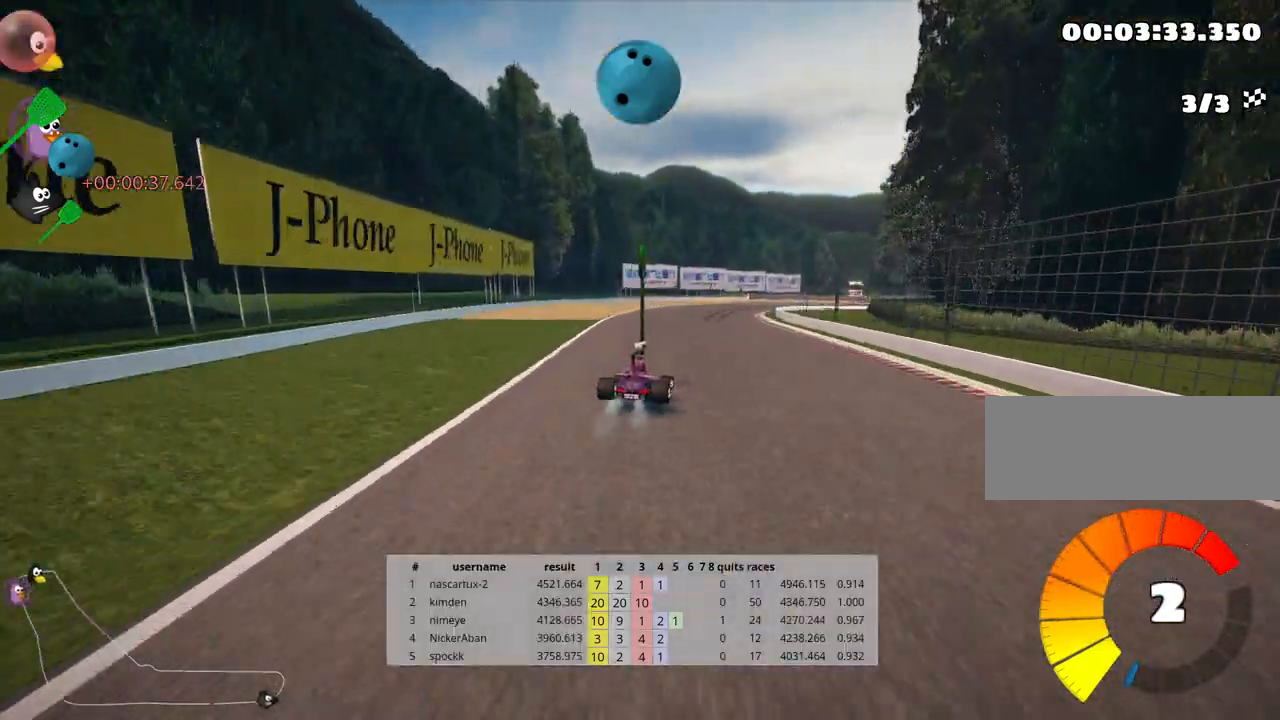
{"keys": ["right", "skid", "up"], "events": [[383, "right", "down"]]}